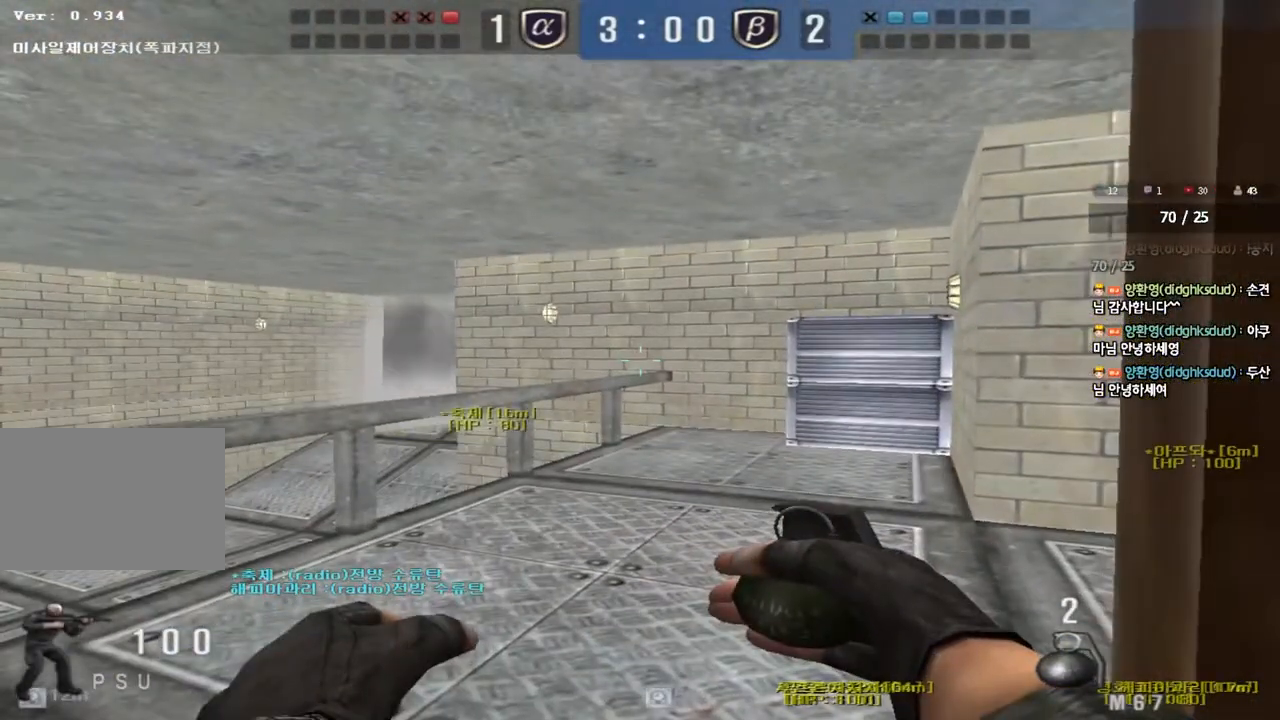
Gameplay with keyboard; each line is a JSON object with the keys held at the frame after it. "events" lists presses ("down") and releases ("up") of "a", "ctrl", "d", "e", "f", "q", "r", "s", "shift", "space", "tab" and "w" between this image and that frame as [ms after this image, input, new state], when the widget could be followed in between. No other keys are recorded. Mouse input is not recorded.
{"keys": ["shift"], "events": [[283, "shift", "down"]]}
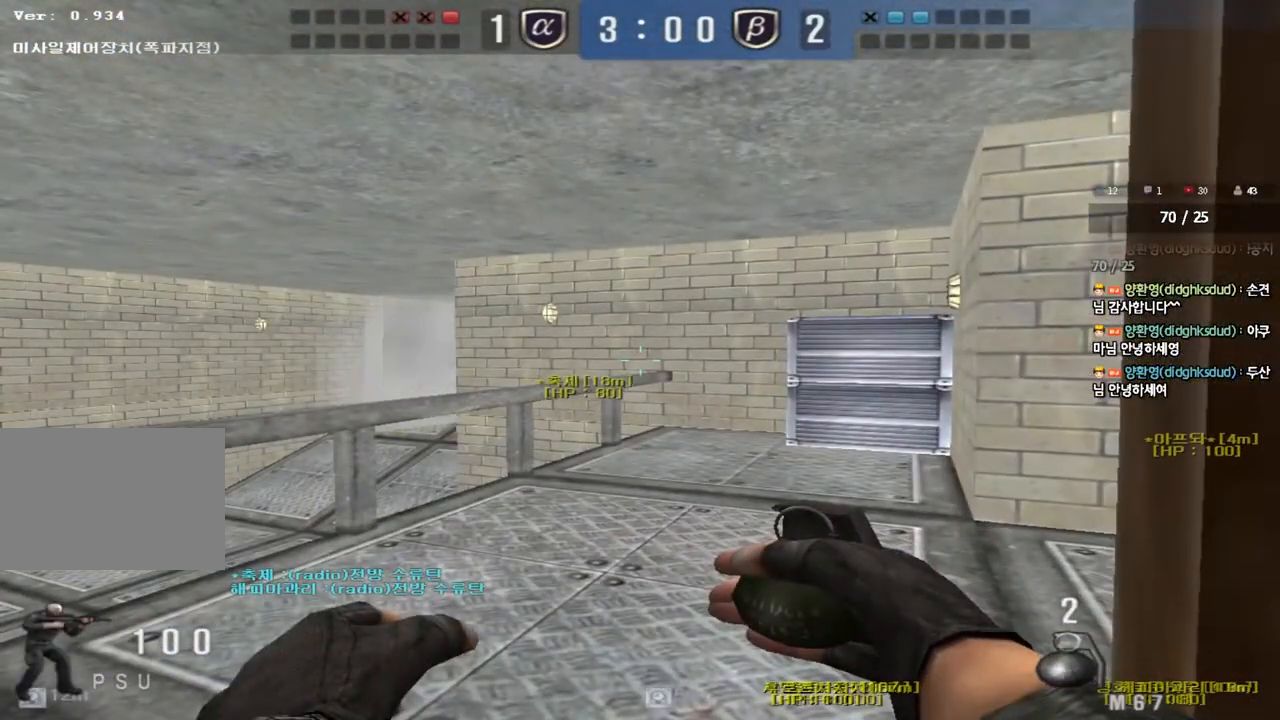
{"keys": ["shift"], "events": []}
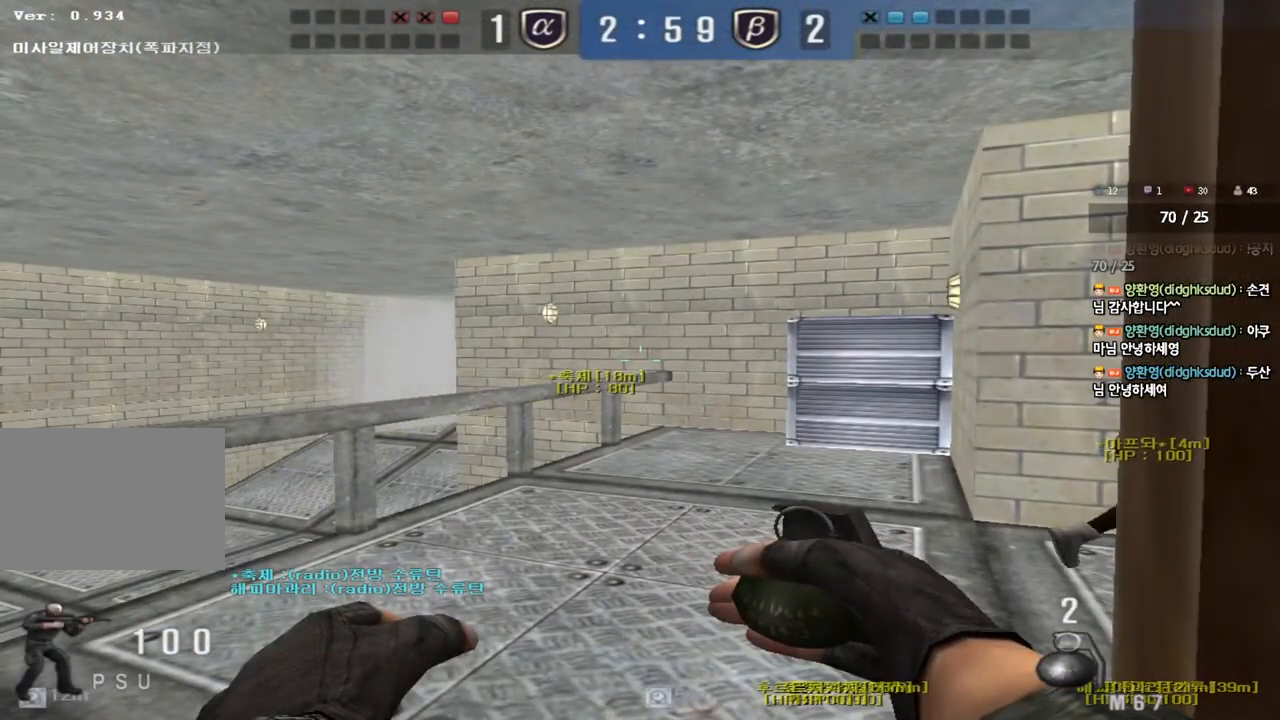
{"keys": ["shift"], "events": []}
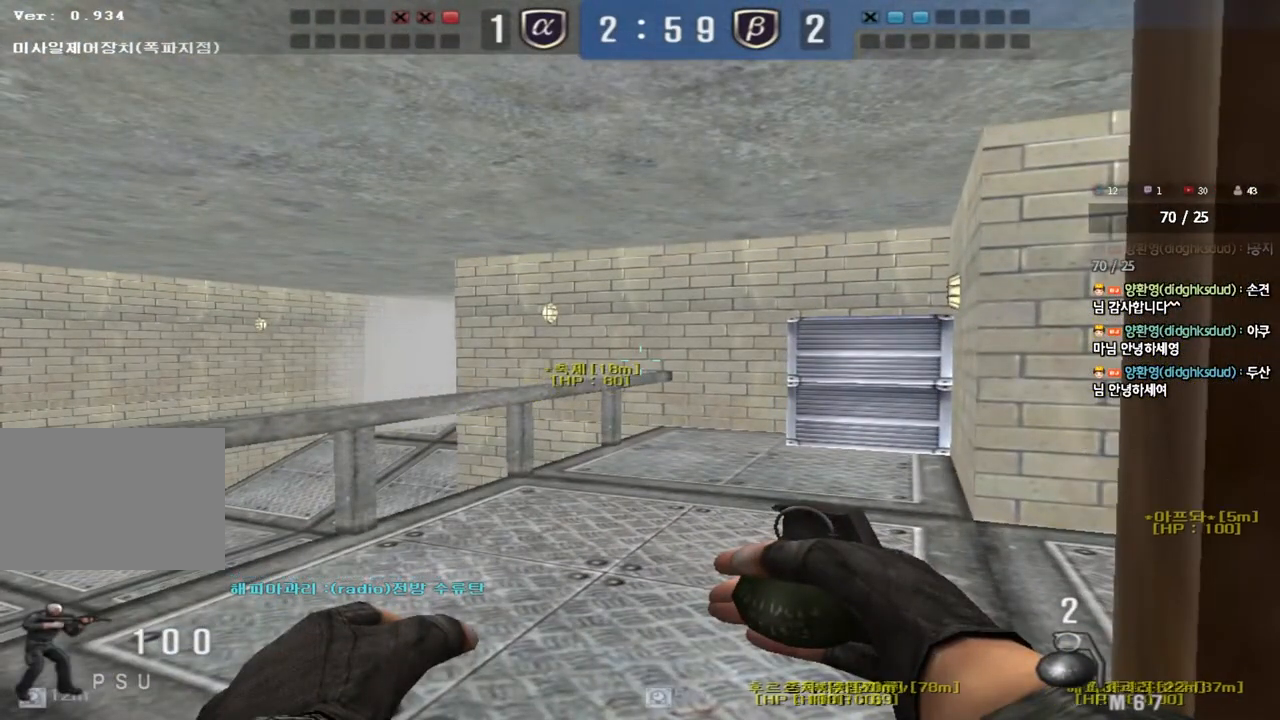
{"keys": ["shift"], "events": []}
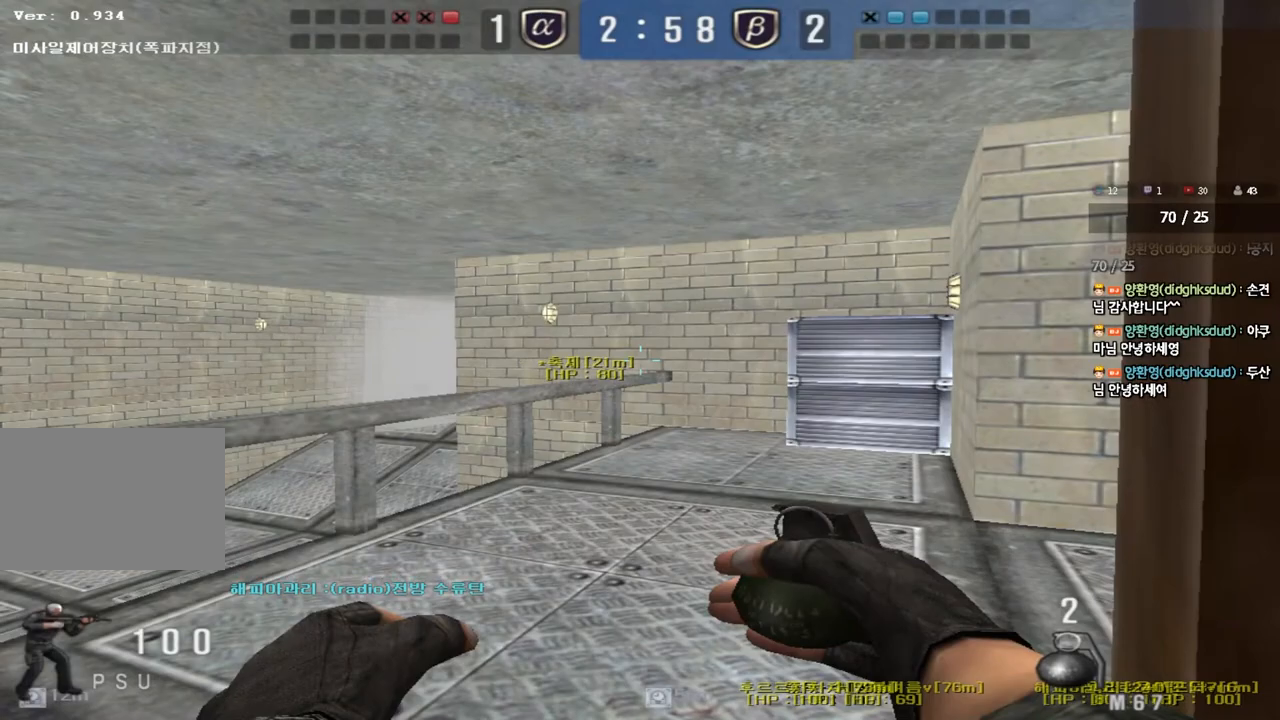
{"keys": ["shift"], "events": []}
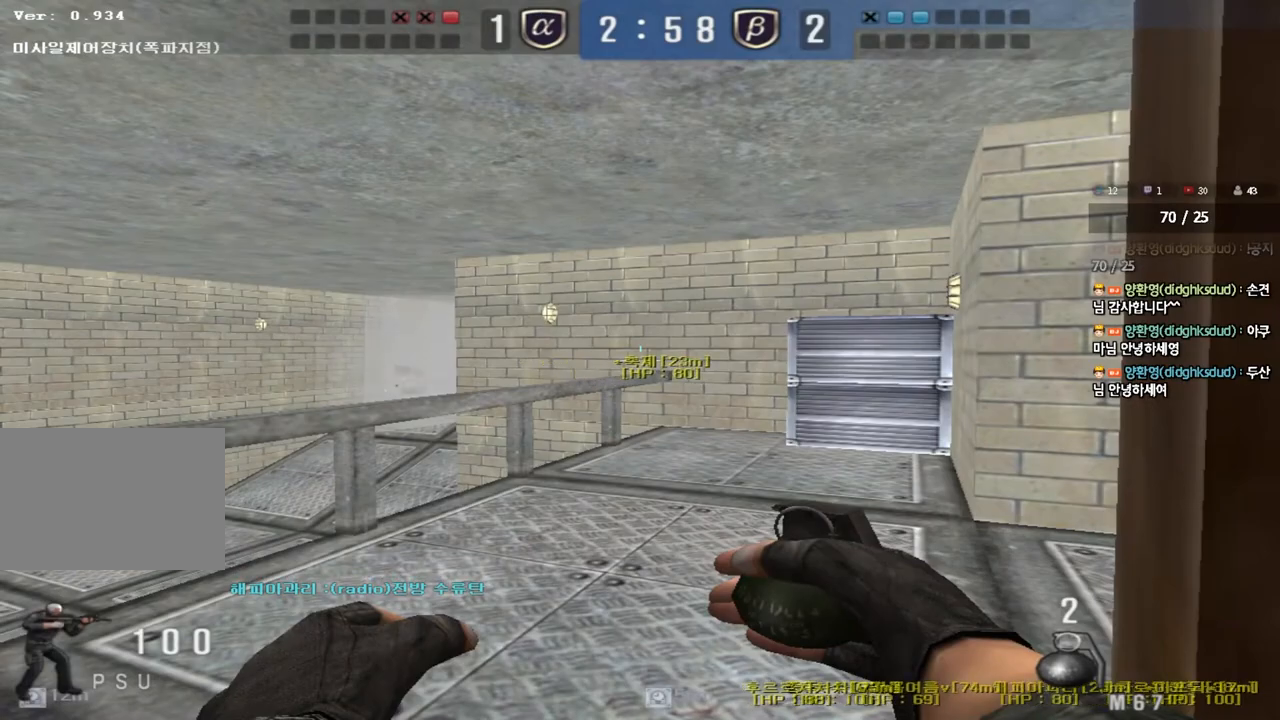
{"keys": ["shift"], "events": []}
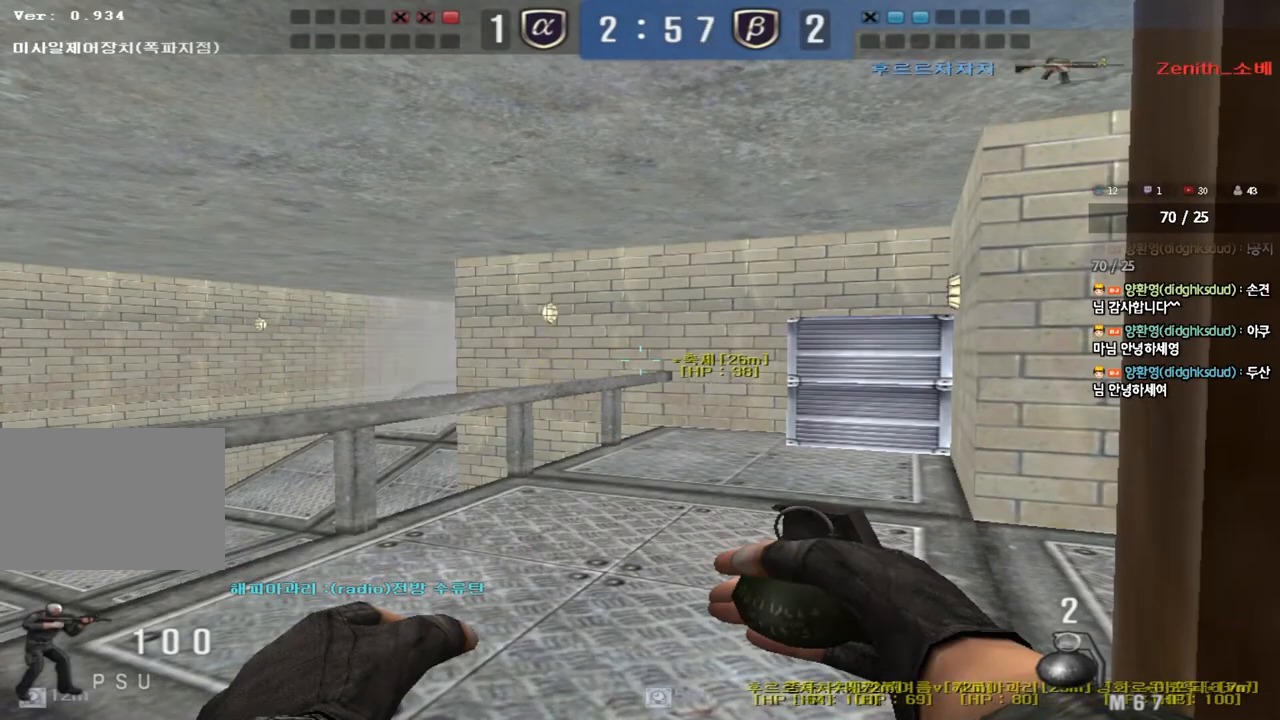
{"keys": ["shift"], "events": []}
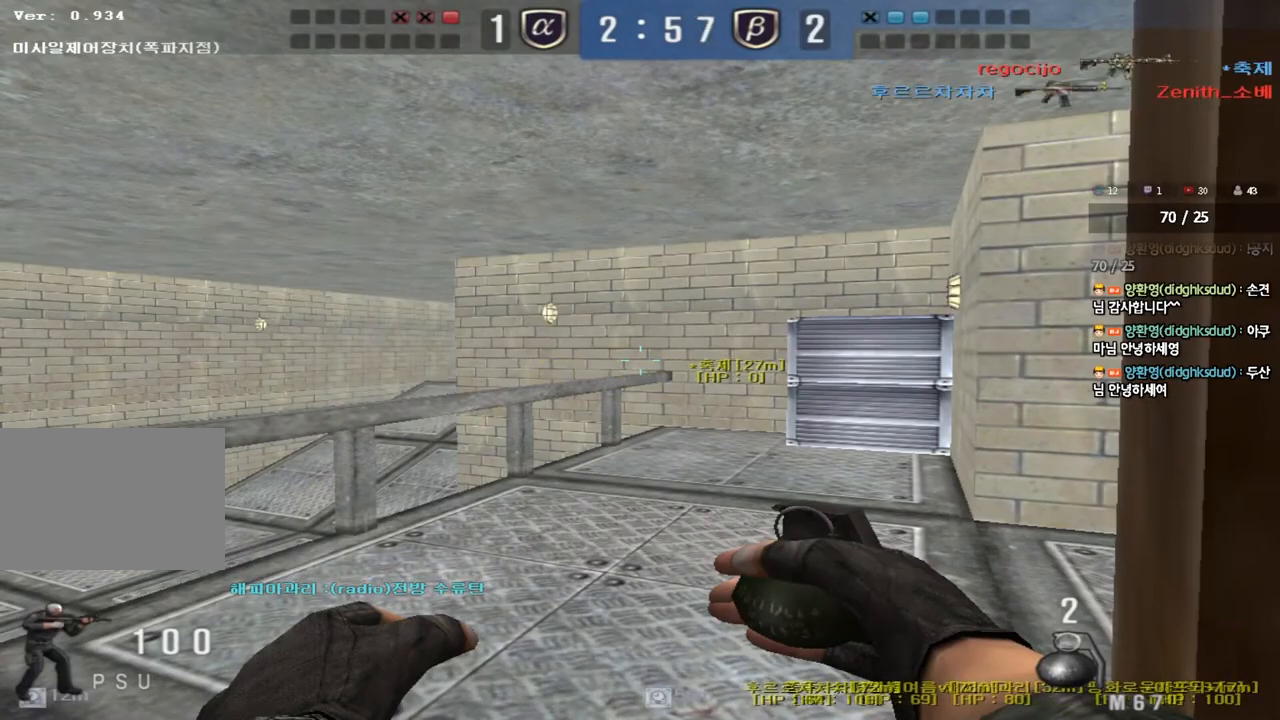
{"keys": ["a", "w"], "events": [[317, "a", "down"], [317, "w", "down"], [367, "shift", "up"]]}
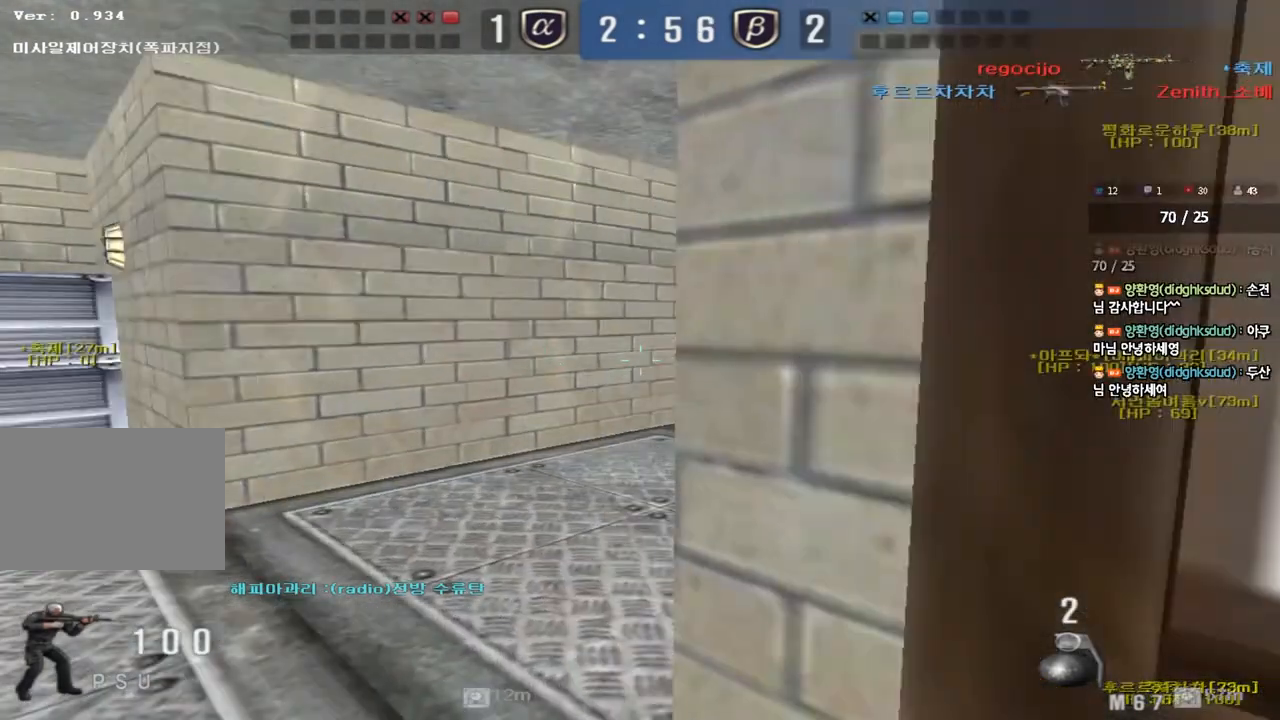
{"keys": ["ctrl", "tab"], "events": [[117, "ctrl", "down"], [117, "w", "up"], [133, "a", "up"], [217, "d", "down"], [217, "w", "down"], [233, "ctrl", "up"], [300, "tab", "down"], [467, "ctrl", "down"], [467, "d", "up"], [483, "w", "up"]]}
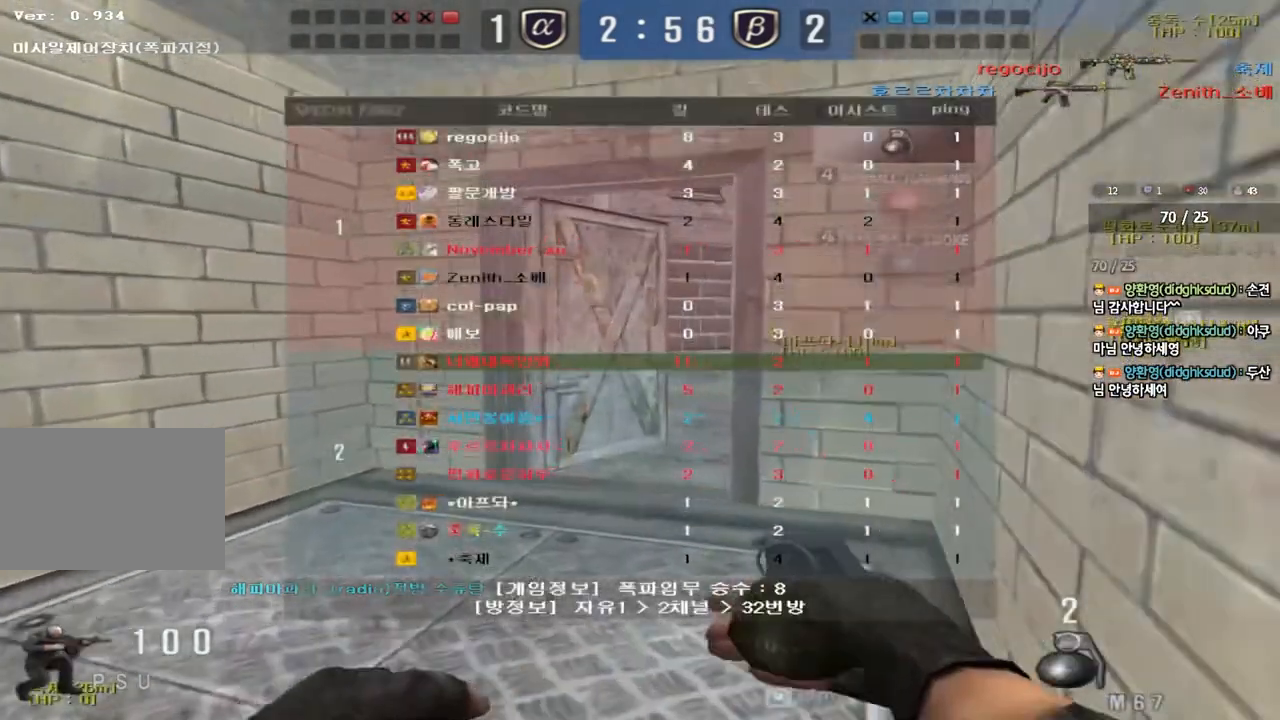
{"keys": ["a", "w"], "events": [[50, "d", "down"], [50, "w", "down"], [100, "ctrl", "up"], [233, "w", "up"], [250, "ctrl", "down"], [250, "d", "up"], [267, "tab", "up"], [350, "a", "down"], [367, "ctrl", "up"], [367, "w", "down"]]}
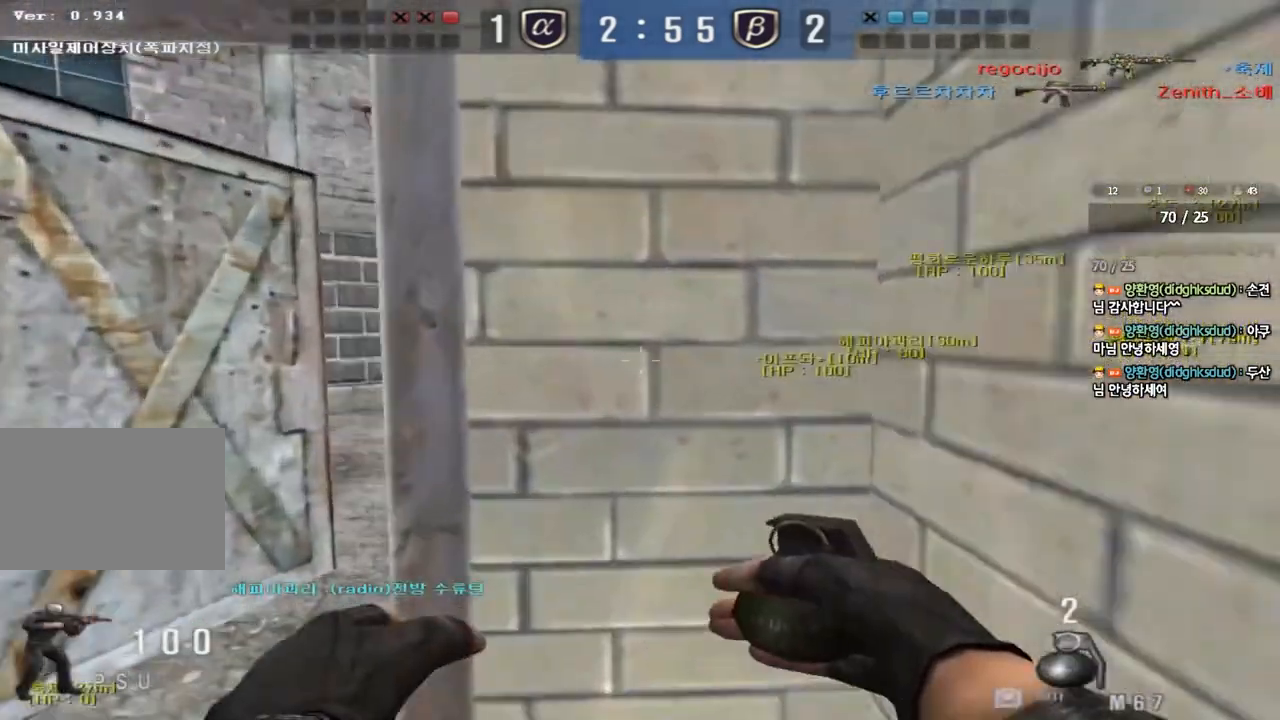
{"keys": ["d", "s"], "events": [[100, "w", "up"], [117, "ctrl", "down"], [150, "a", "up"], [200, "d", "down"], [200, "w", "down"], [233, "ctrl", "up"], [383, "w", "up"], [483, "s", "down"]]}
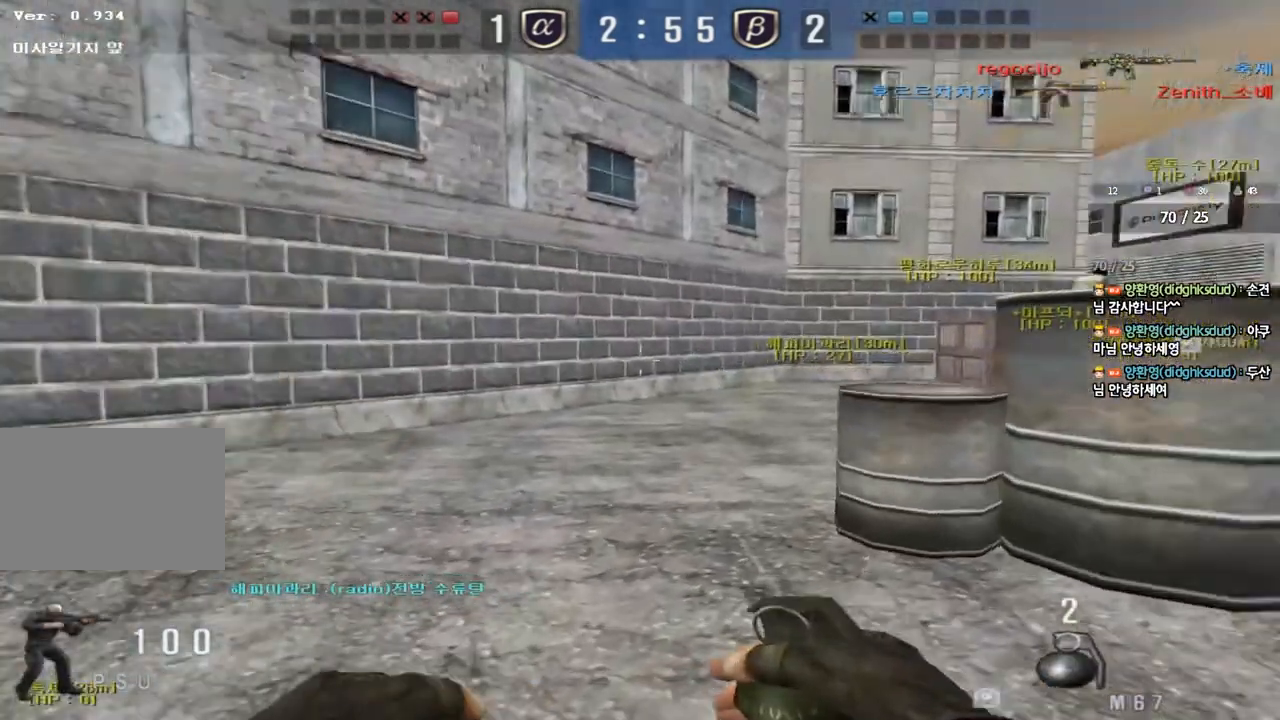
{"keys": ["a", "shift"], "events": [[33, "d", "up"], [50, "a", "down"], [233, "s", "up"], [300, "shift", "down"]]}
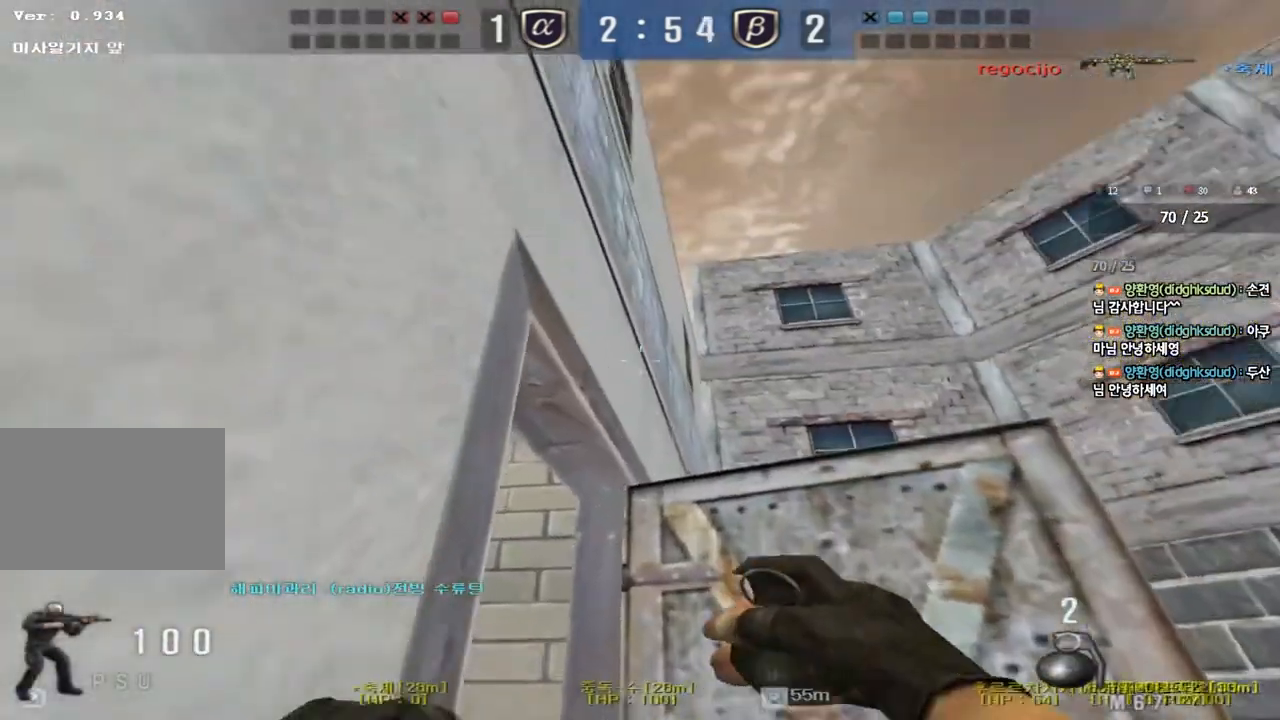
{"keys": ["a", "s", "shift"], "events": [[17, "w", "down"], [133, "w", "up"], [283, "s", "down"], [317, "a", "up"], [317, "d", "down"], [483, "a", "down"], [500, "d", "up"]]}
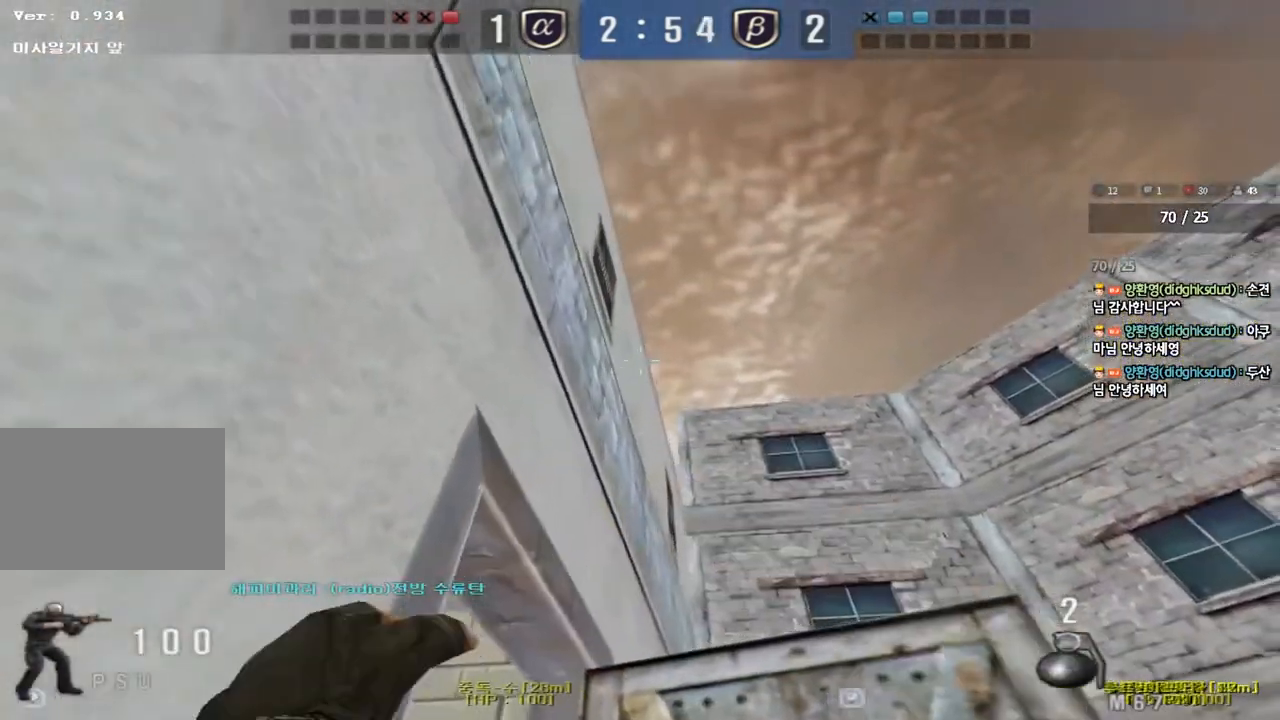
{"keys": ["a", "shift"], "events": [[50, "s", "up"]]}
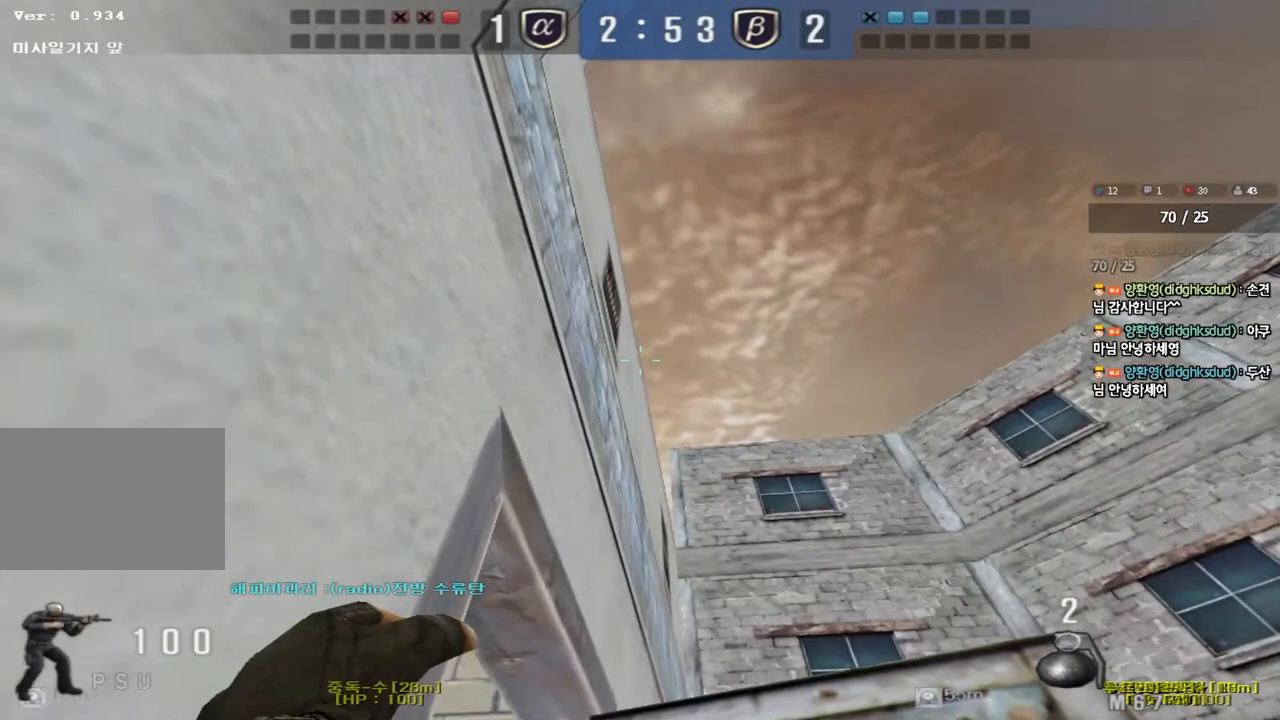
{"keys": ["d", "s", "shift"], "events": [[467, "d", "down"], [467, "s", "down"], [483, "a", "up"]]}
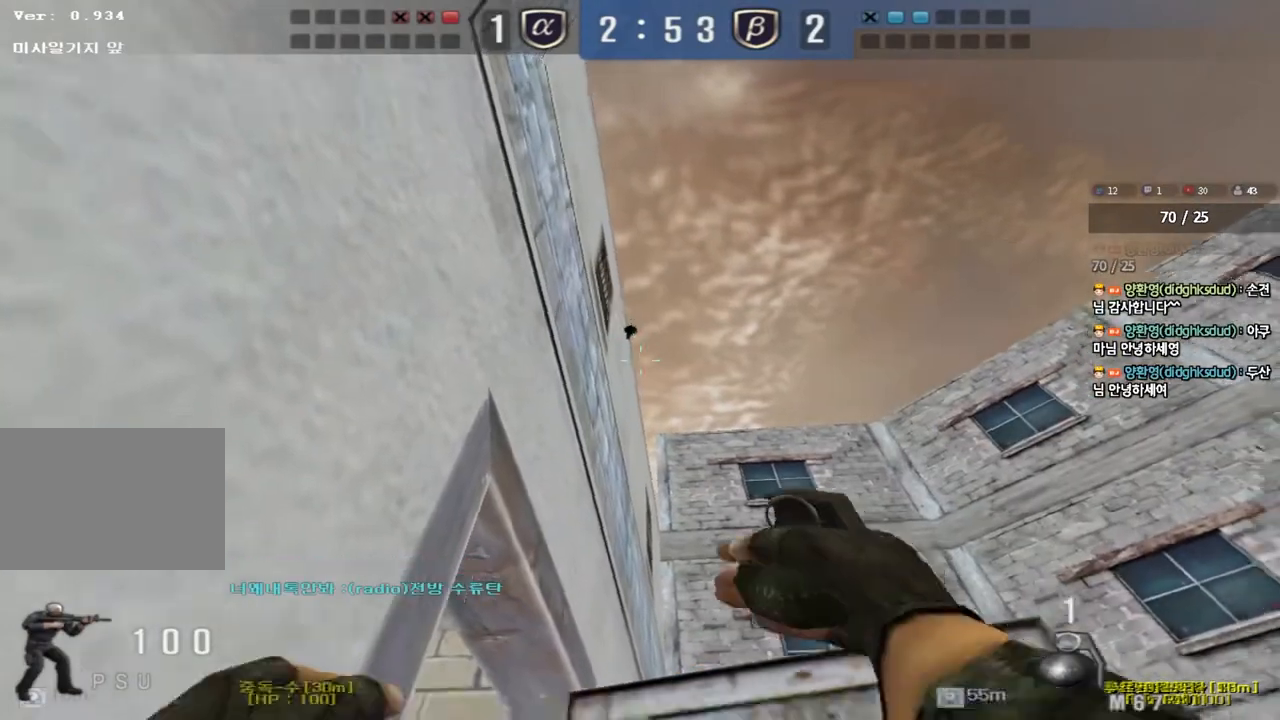
{"keys": ["s", "shift"], "events": [[17, "shift", "up"], [217, "d", "up"], [467, "shift", "down"]]}
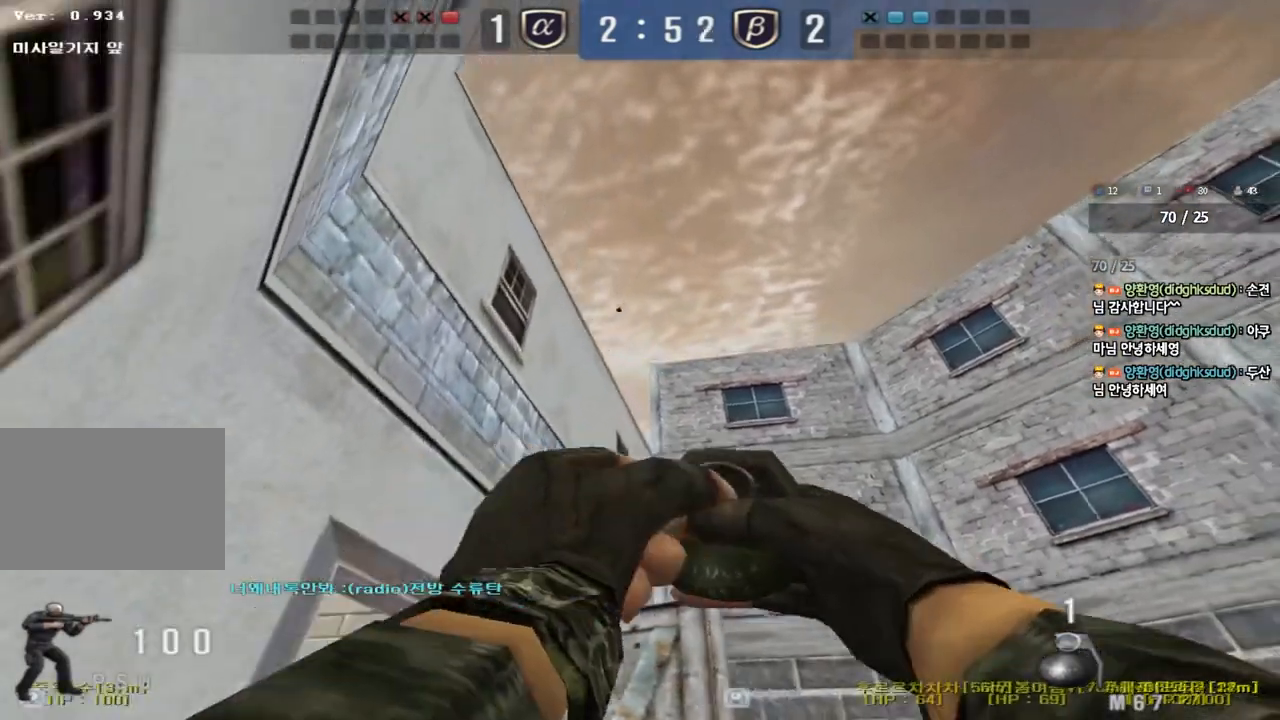
{"keys": ["s", "shift"], "events": []}
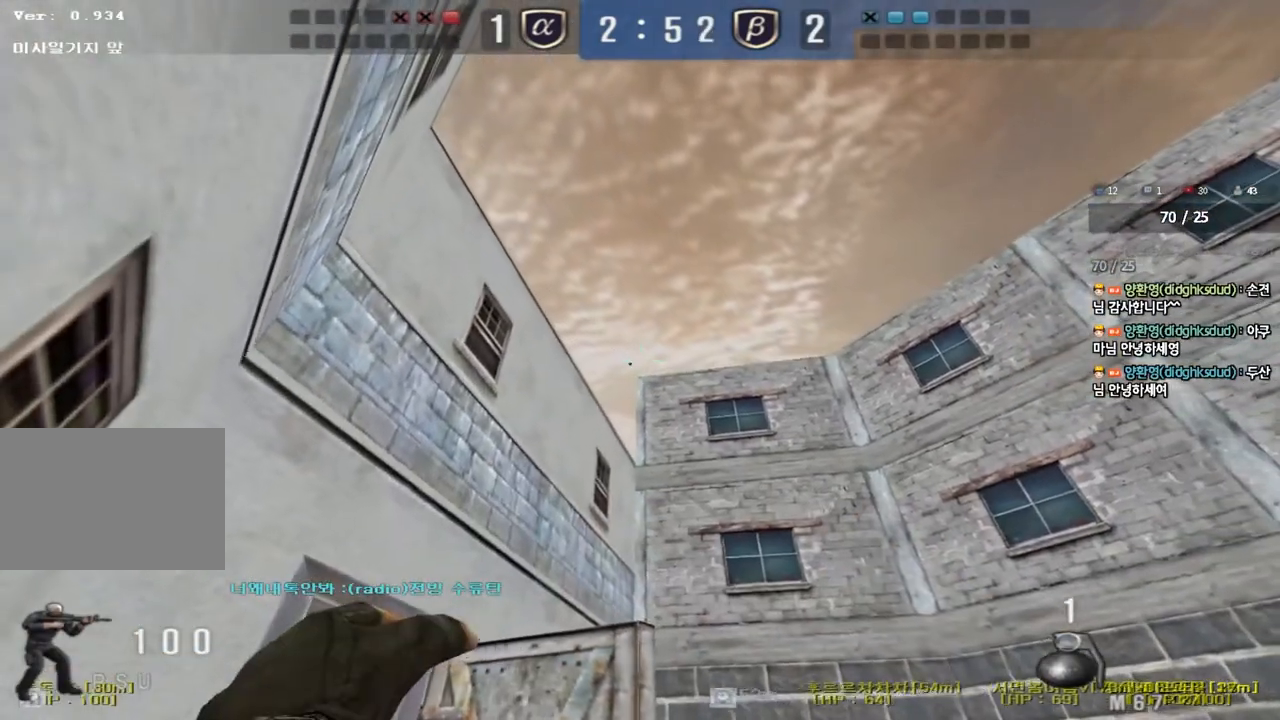
{"keys": ["s", "shift", "space"], "events": [[167, "space", "down"]]}
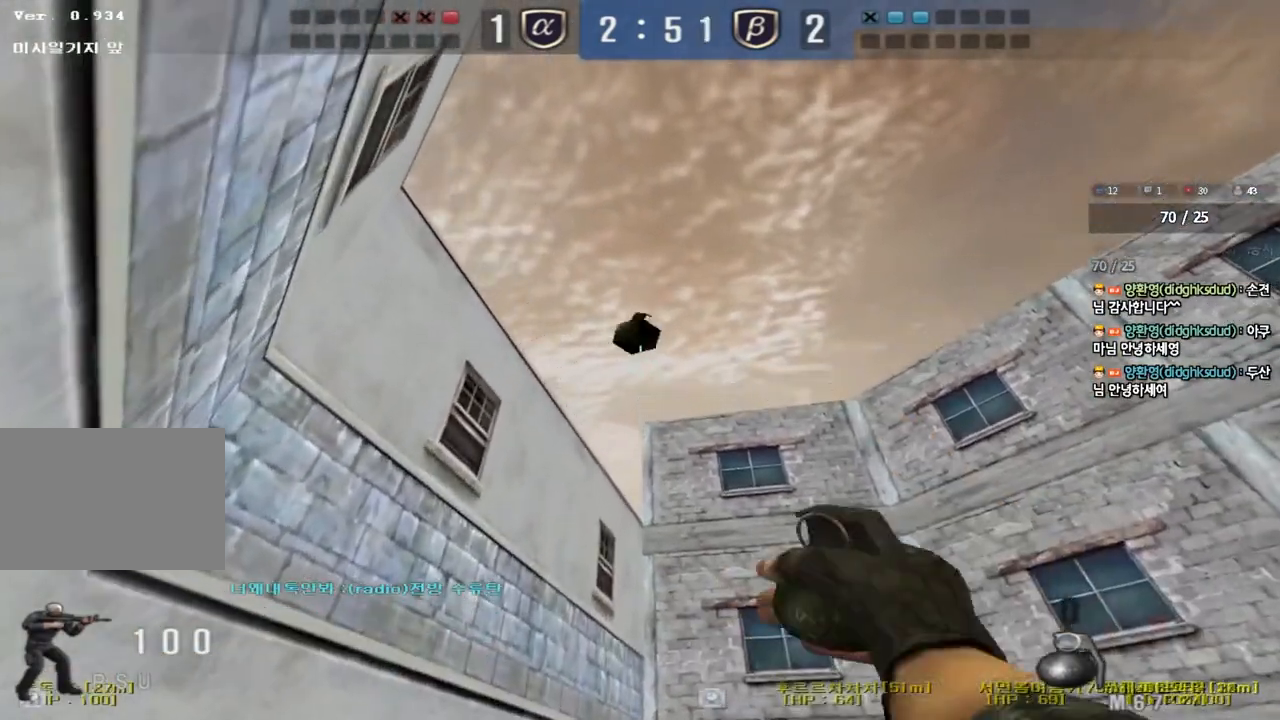
{"keys": ["a", "w"], "events": [[117, "s", "up"], [183, "a", "down"], [183, "space", "up"], [217, "w", "down"], [233, "shift", "up"]]}
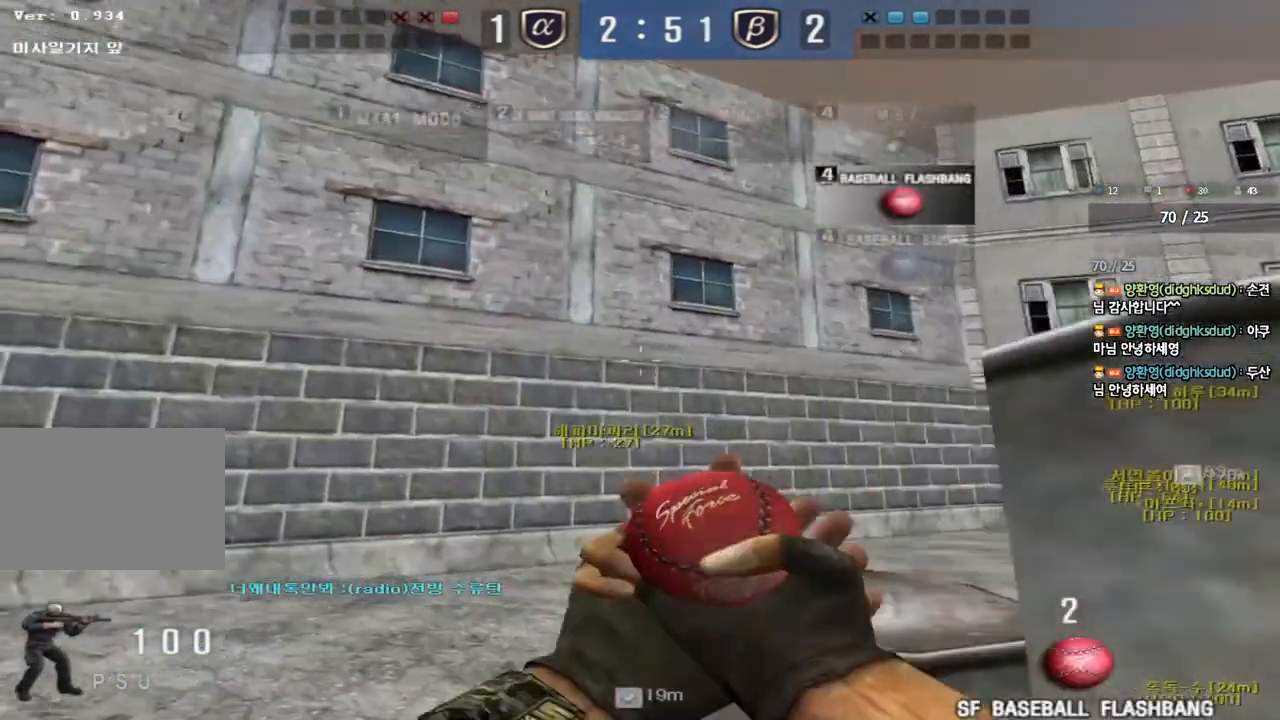
{"keys": ["d", "tab", "w"], "events": [[200, "a", "up"], [250, "d", "down"], [500, "tab", "down"]]}
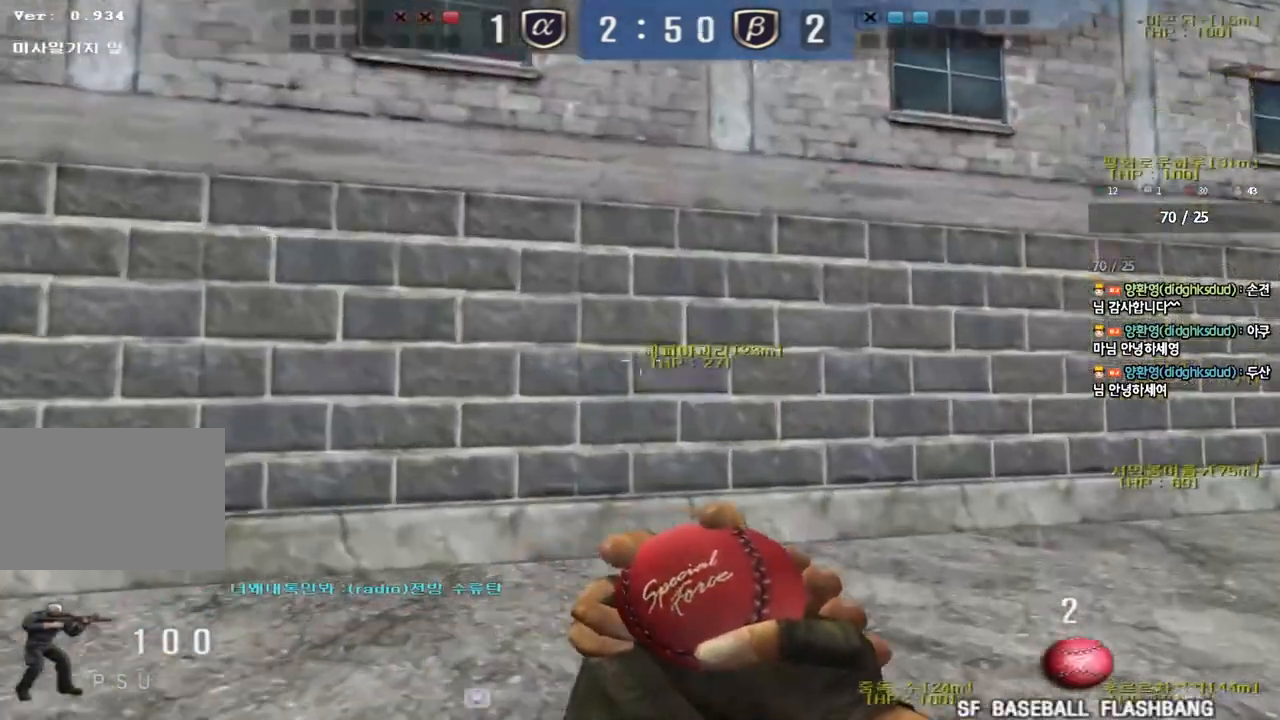
{"keys": ["d", "tab", "w"], "events": []}
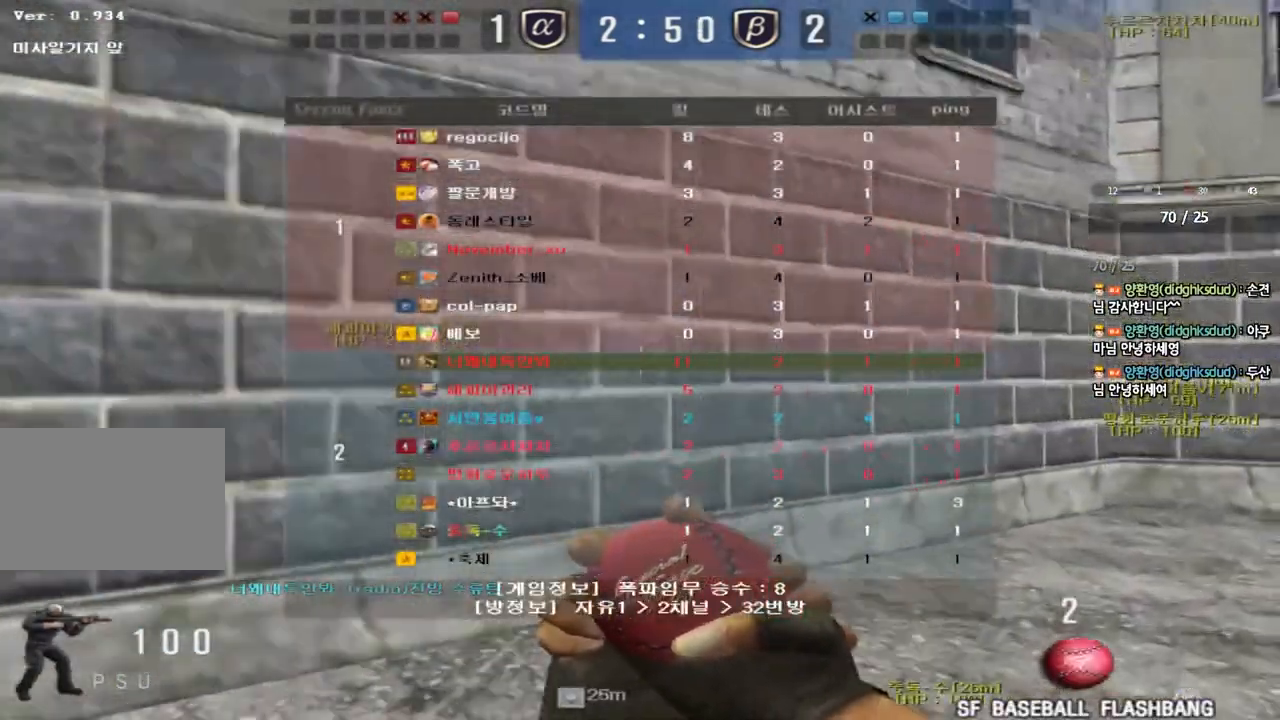
{"keys": ["d", "w"], "events": [[133, "tab", "up"]]}
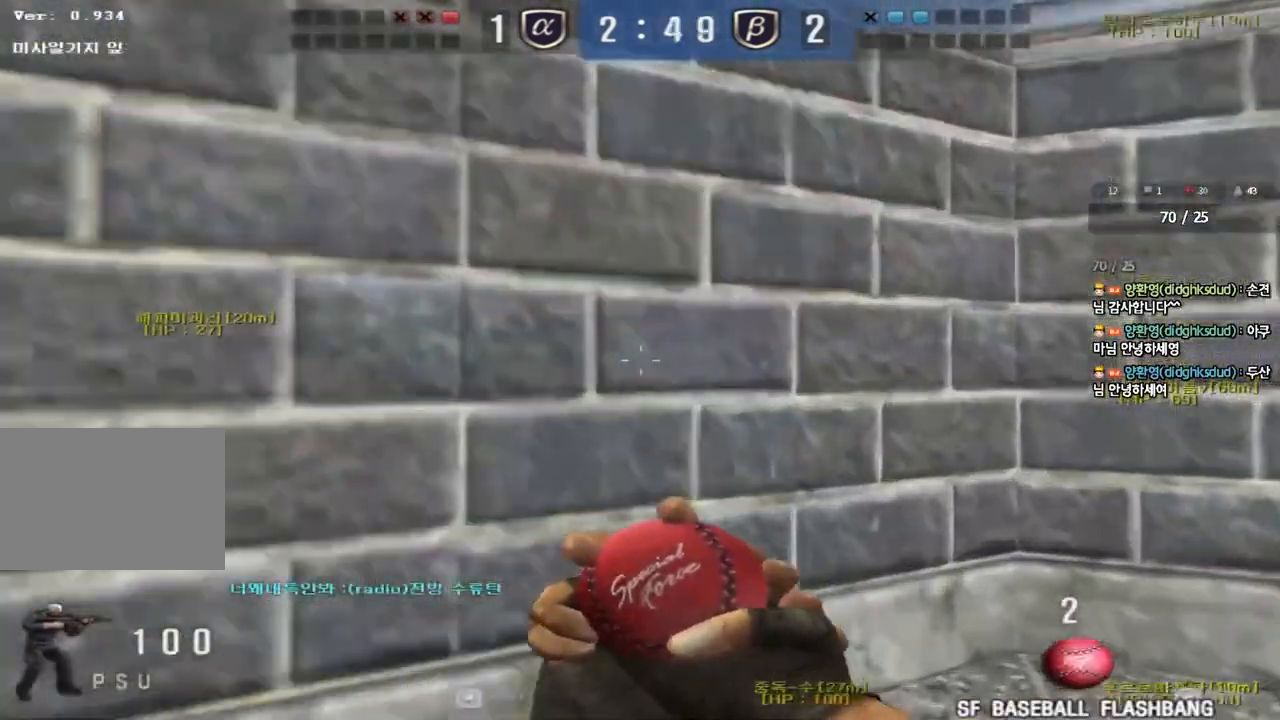
{"keys": ["d"], "events": [[33, "w", "up"], [133, "s", "down"], [483, "s", "up"]]}
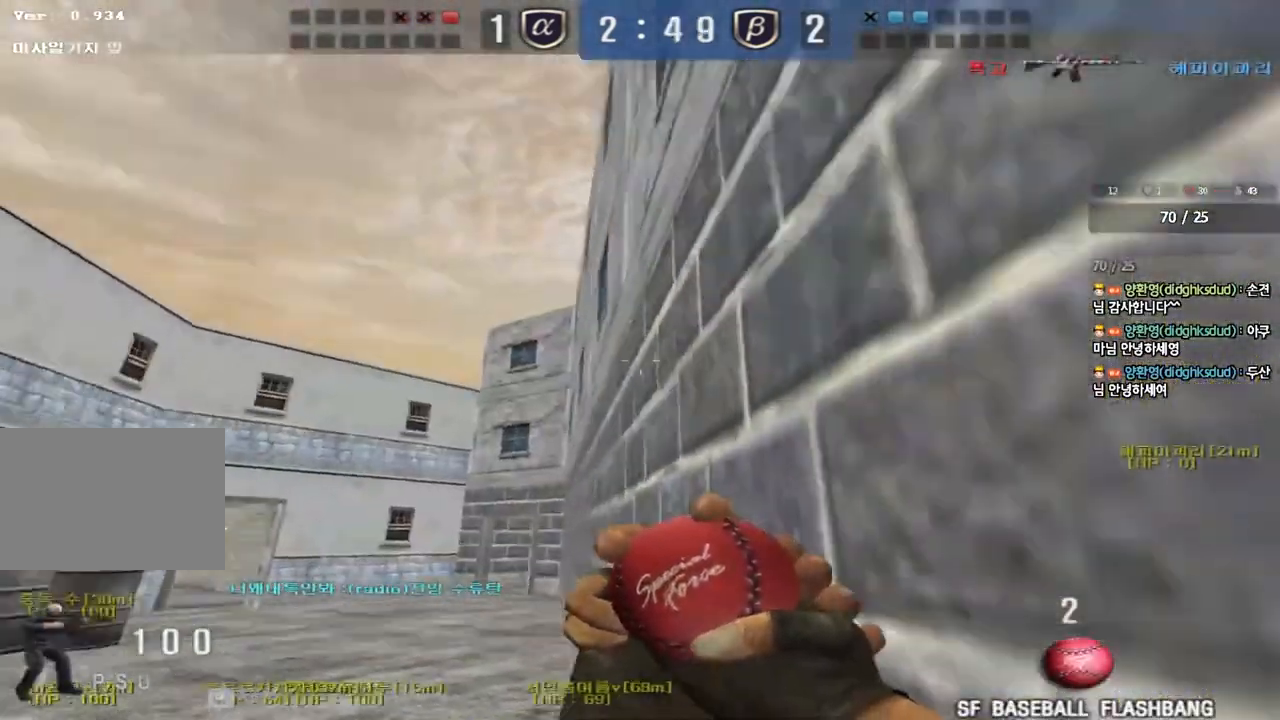
{"keys": ["d"], "events": []}
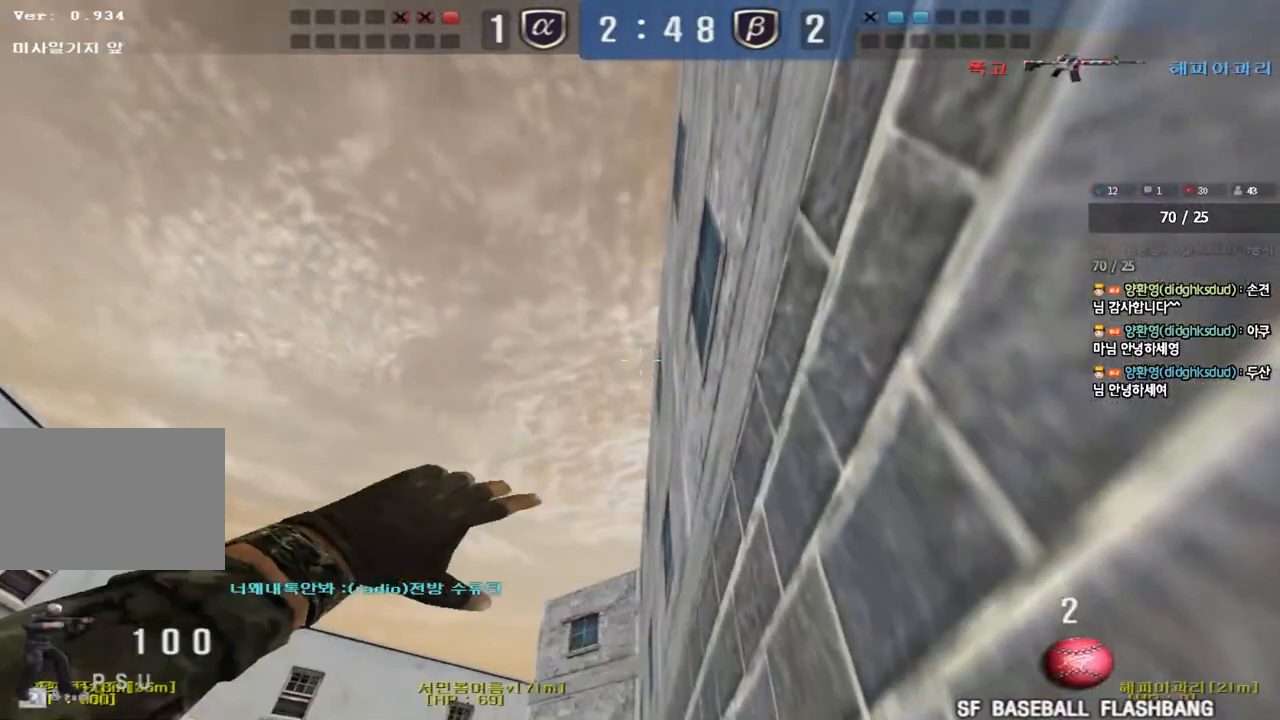
{"keys": ["d", "tab"], "events": [[333, "tab", "down"]]}
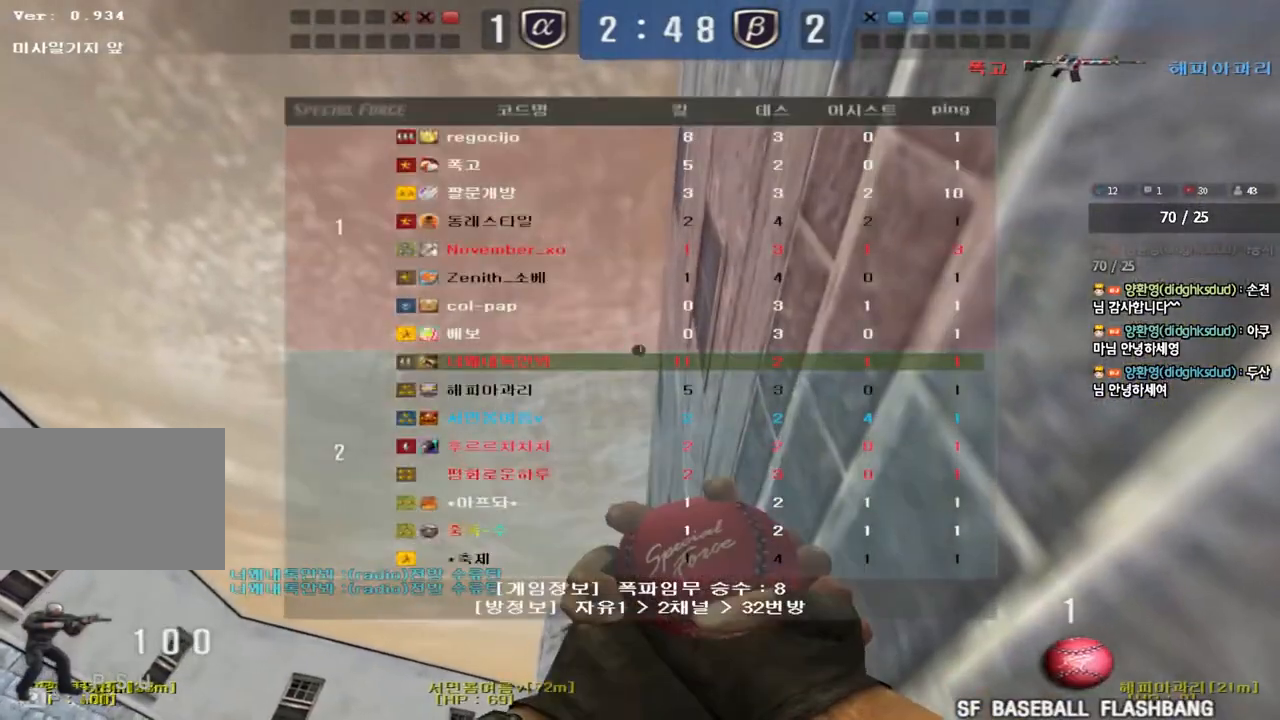
{"keys": ["d"], "events": [[117, "tab", "up"]]}
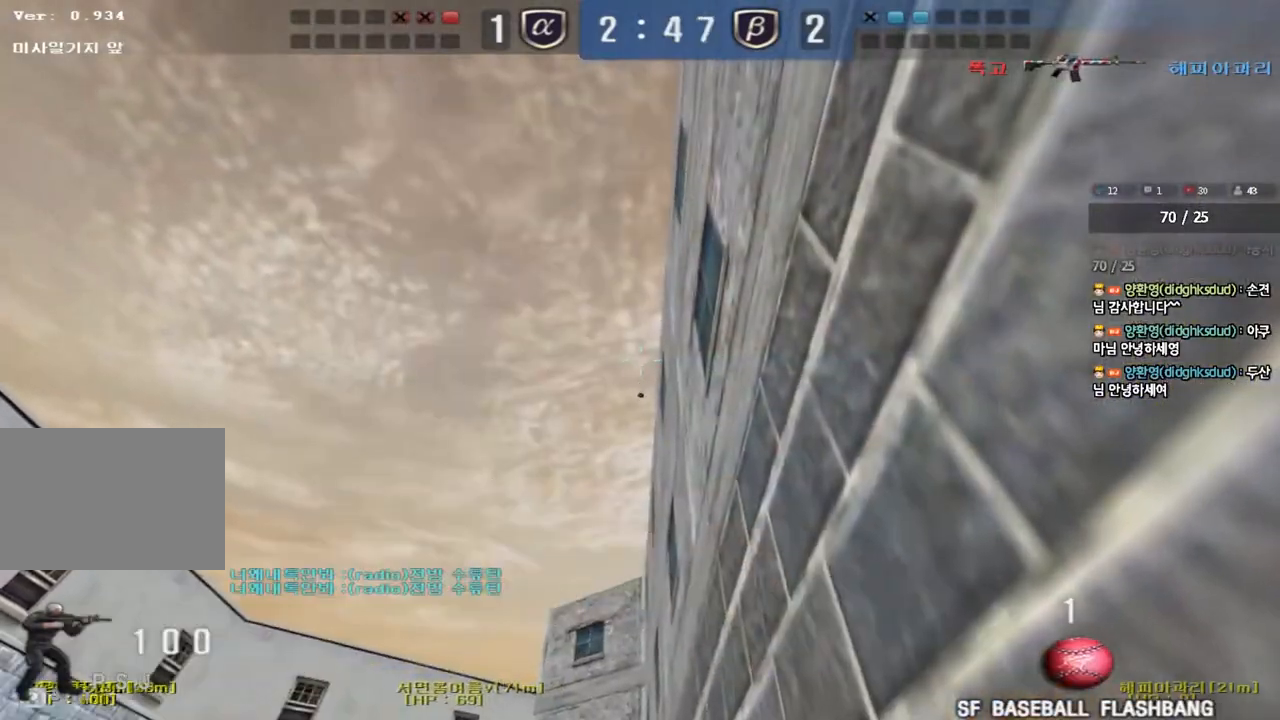
{"keys": ["a", "w"], "events": [[200, "d", "up"], [233, "a", "down"], [250, "w", "down"]]}
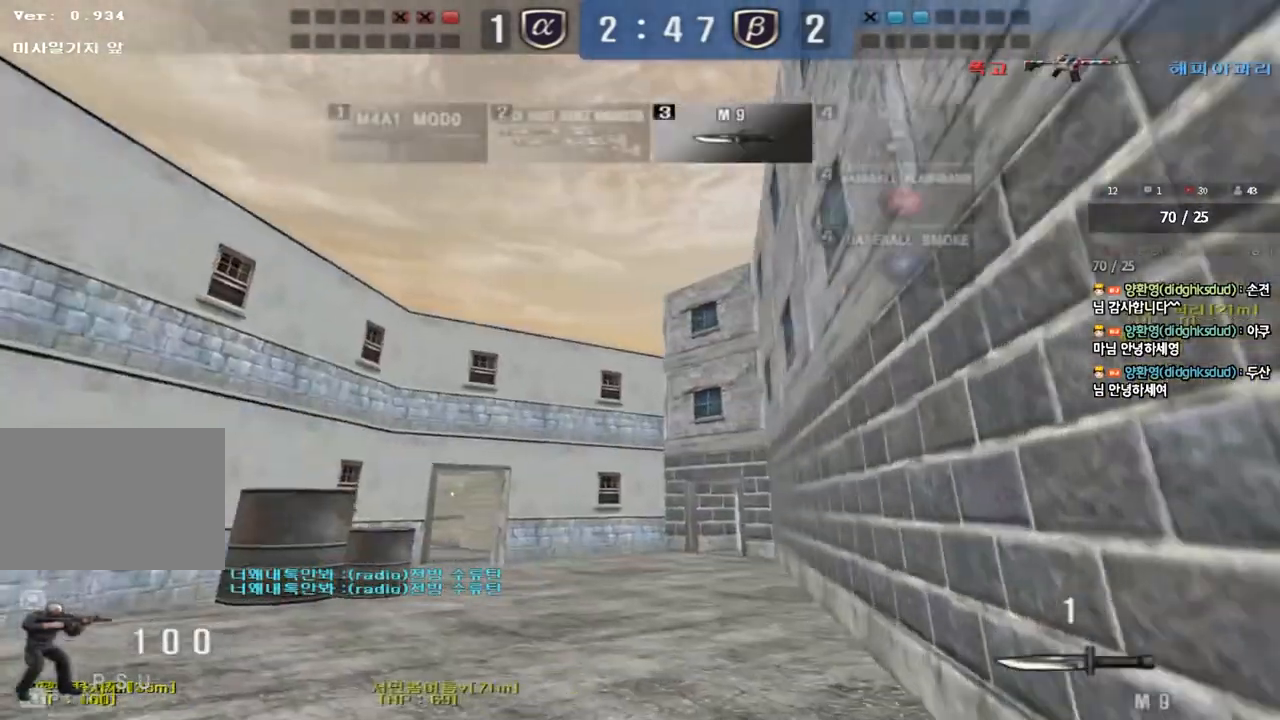
{"keys": ["a", "w"], "events": []}
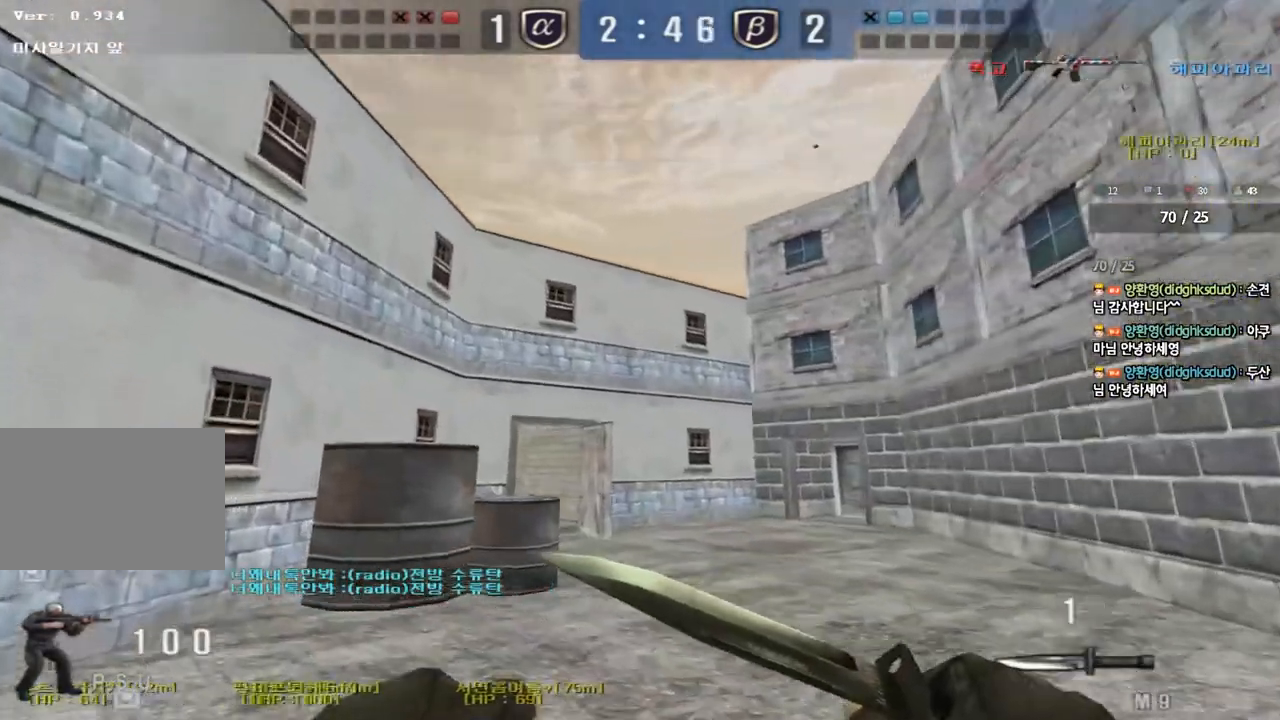
{"keys": ["d", "w"], "events": [[433, "a", "up"], [450, "d", "down"]]}
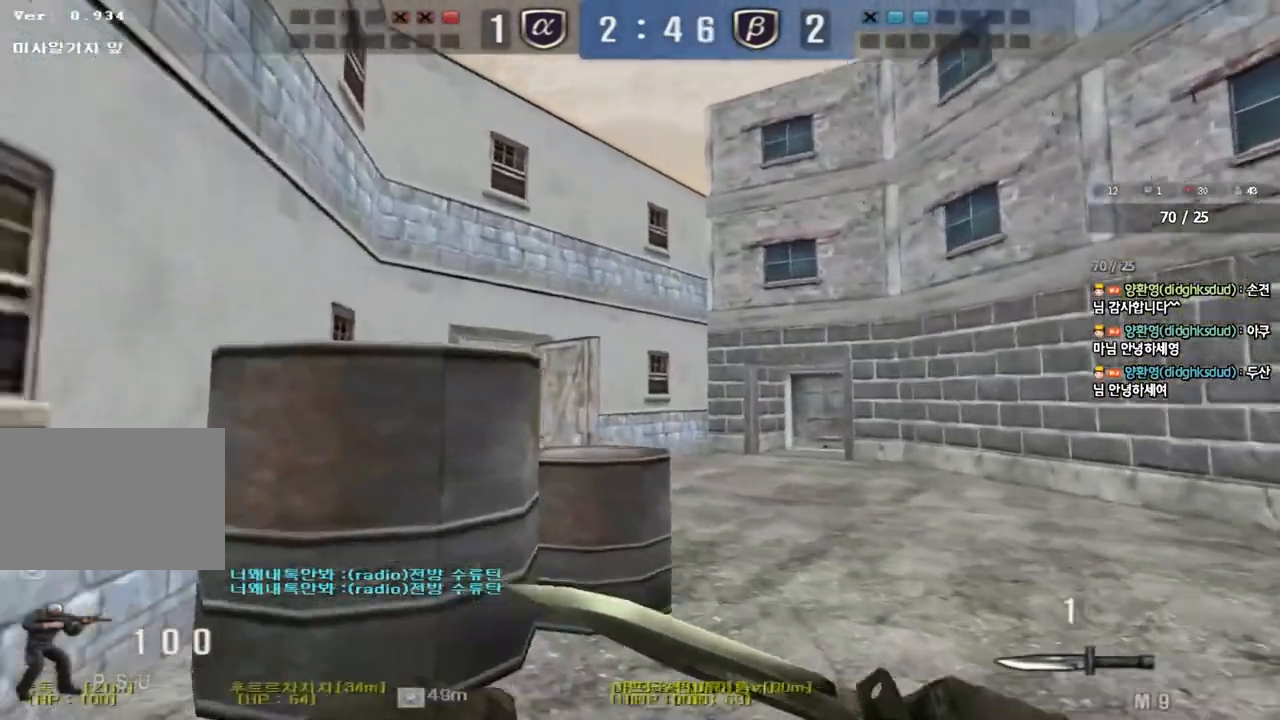
{"keys": ["d", "w"], "events": []}